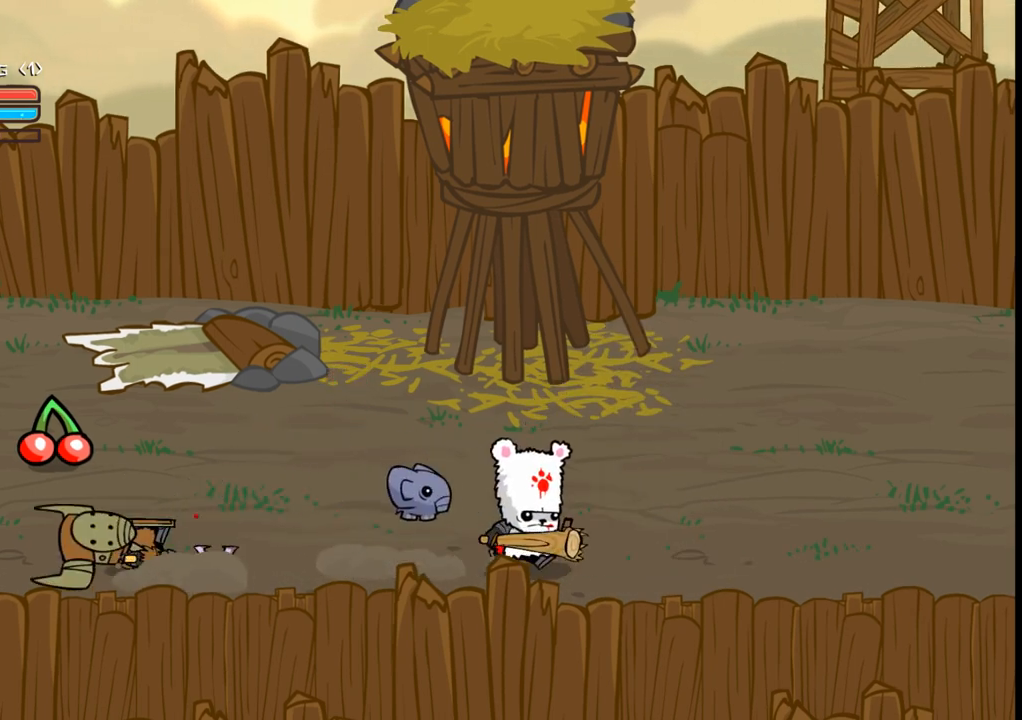
Gameplay with a controller (Xbox layout); each line is a JSON object with the inputs held at the frame after it. "events" lists button and stick changes between this image and that frame as [ms after this image, input, new state], when the widget could be followed in between. Not read: L3 R3 left_stick right_stick.
{"buttons": ["DPAD_UP", "DPAD_RIGHT"], "events": [[233, "DPAD_UP", "down"]]}
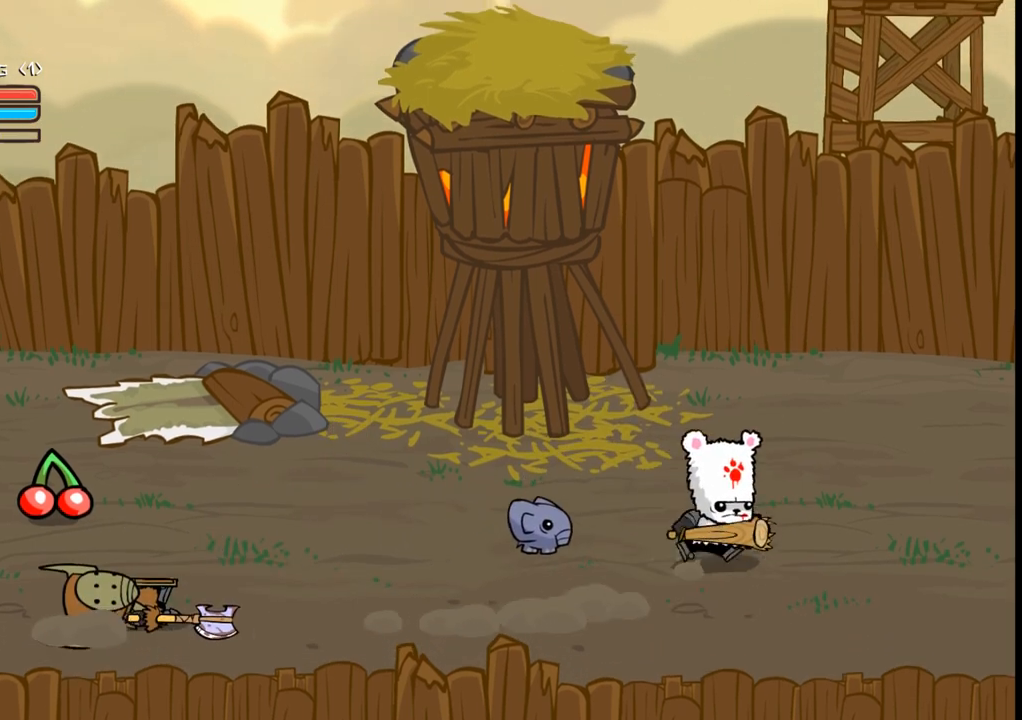
{"buttons": ["R1", "DPAD_RIGHT"], "events": [[67, "DPAD_UP", "up"], [467, "R1", "down"]]}
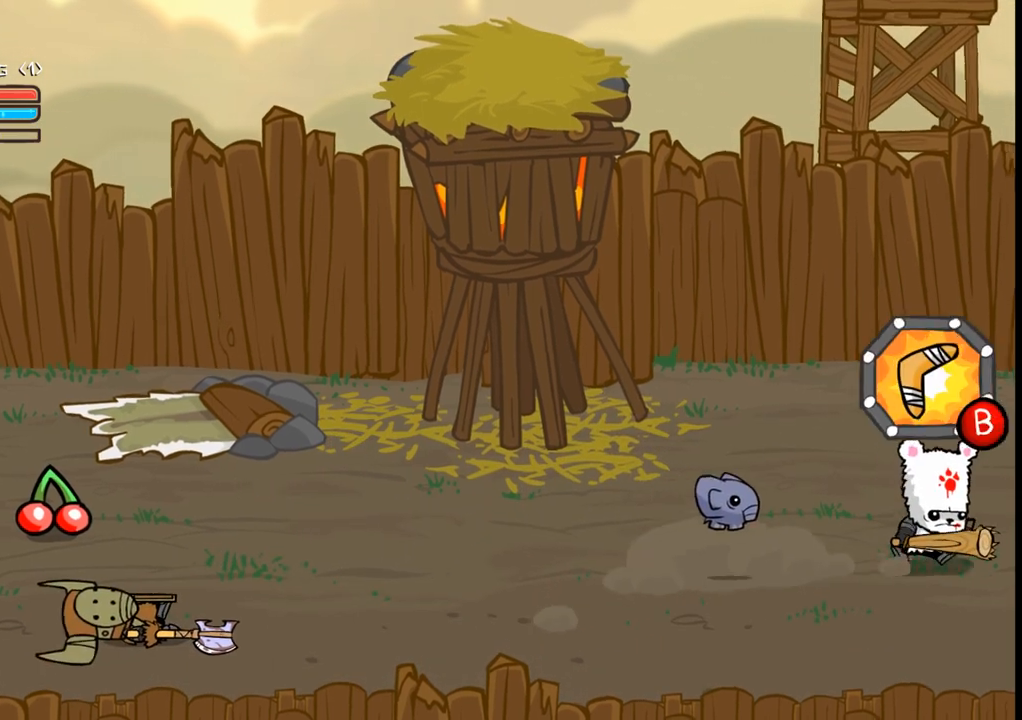
{"buttons": ["DPAD_RIGHT"], "events": [[67, "R1", "up"], [200, "DPAD_UP", "down"], [333, "DPAD_UP", "up"]]}
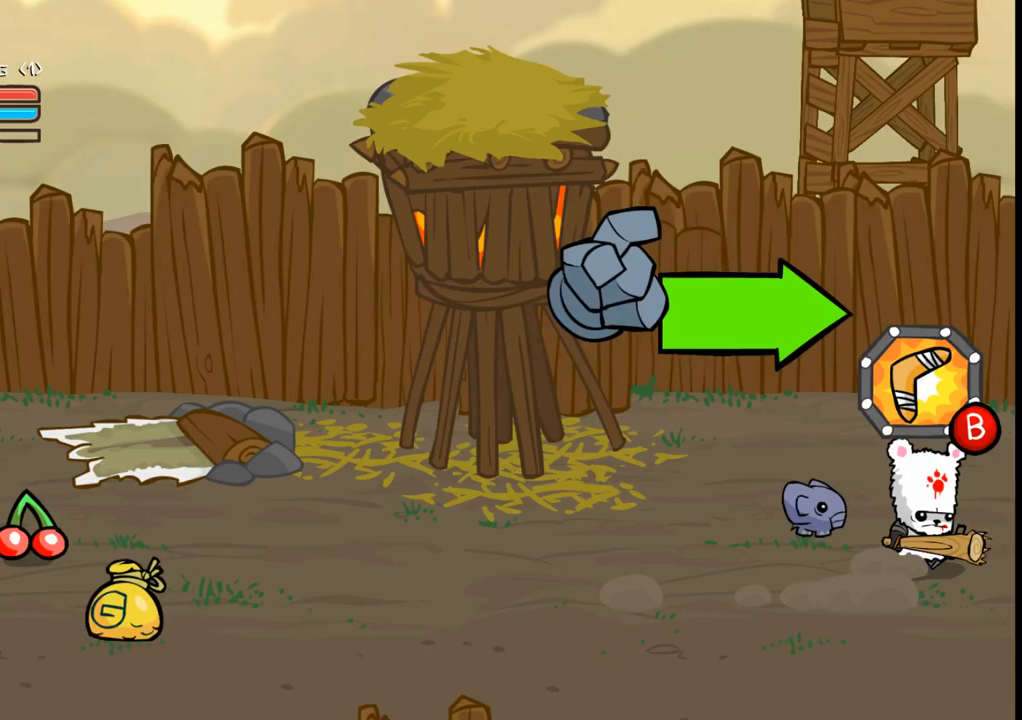
{"buttons": ["DPAD_RIGHT"], "events": []}
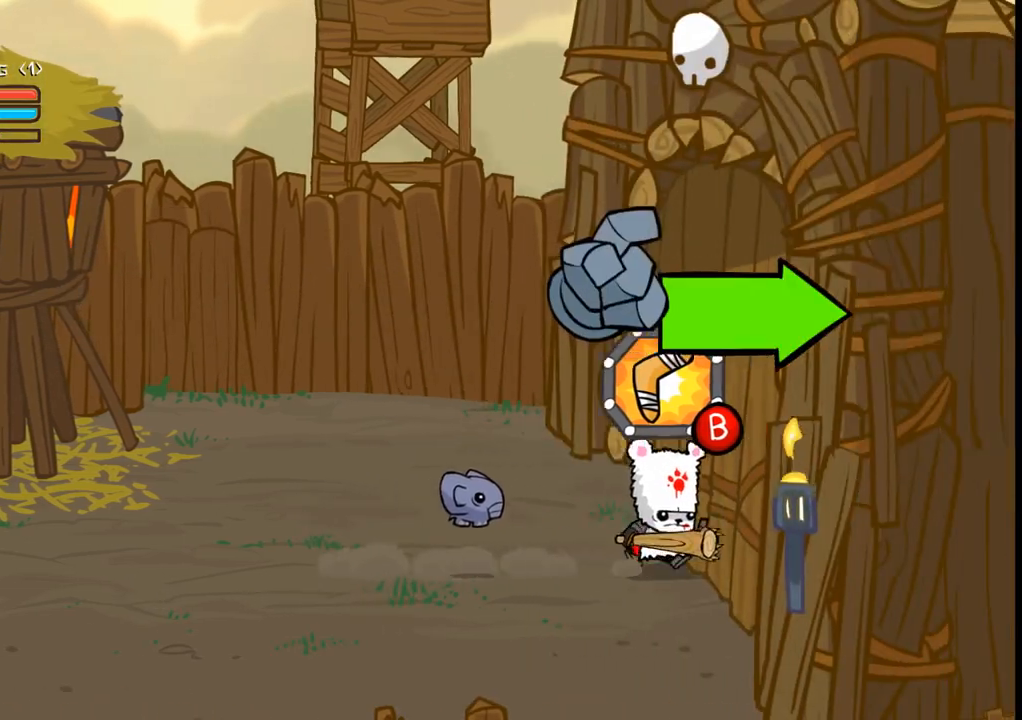
{"buttons": ["DPAD_RIGHT"], "events": [[67, "B", "down"], [100, "B", "up"]]}
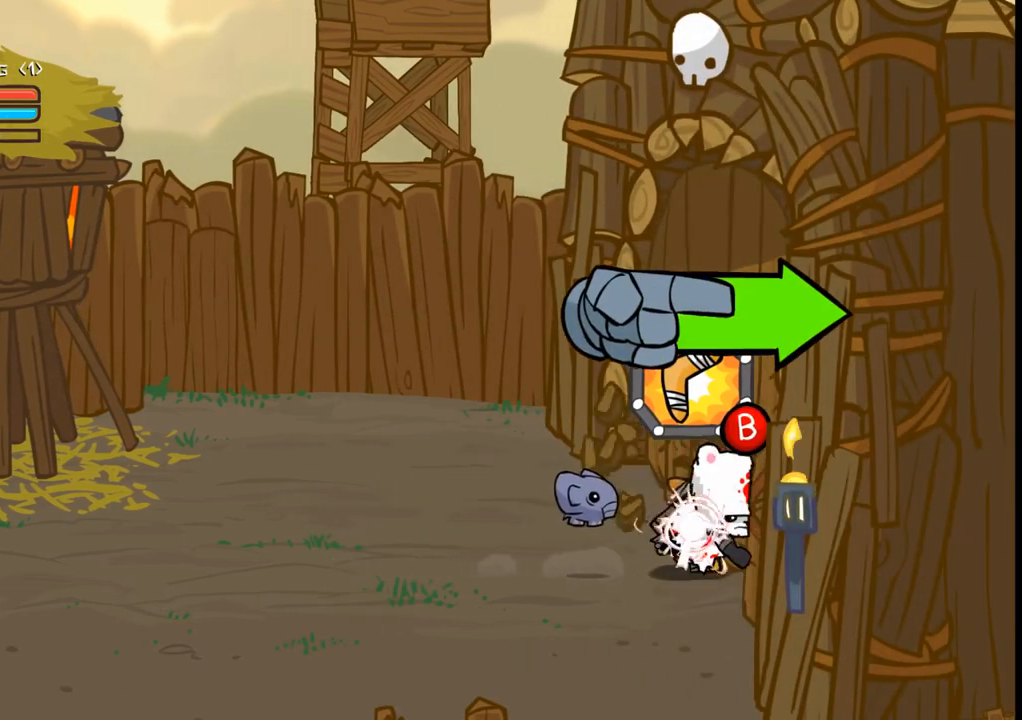
{"buttons": ["DPAD_RIGHT"], "events": []}
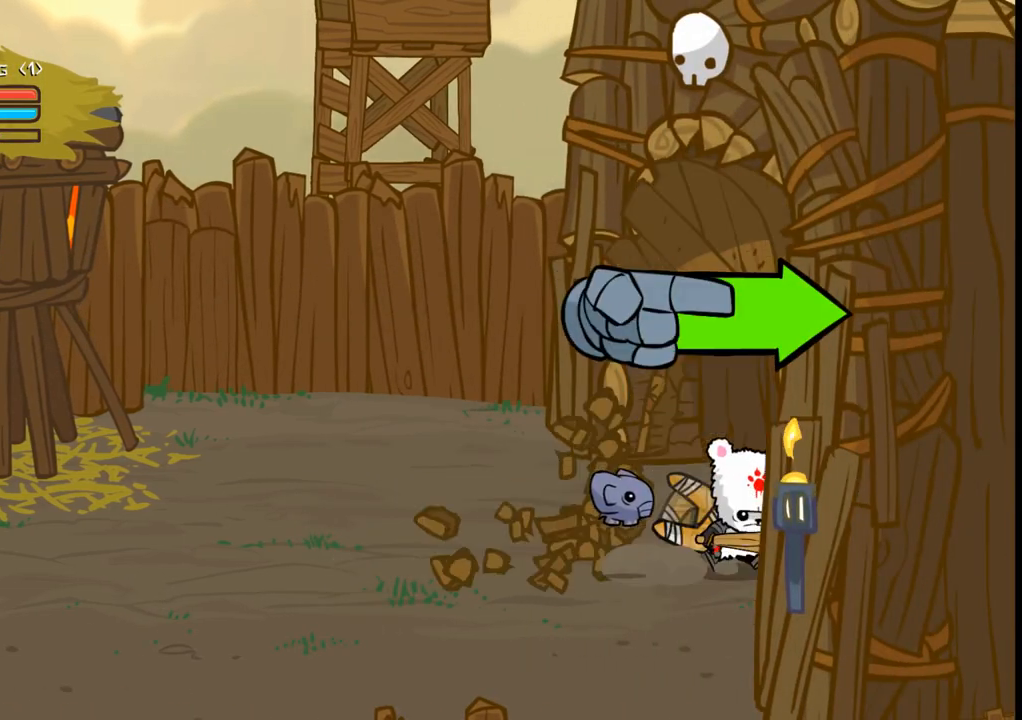
{"buttons": ["DPAD_RIGHT"], "events": []}
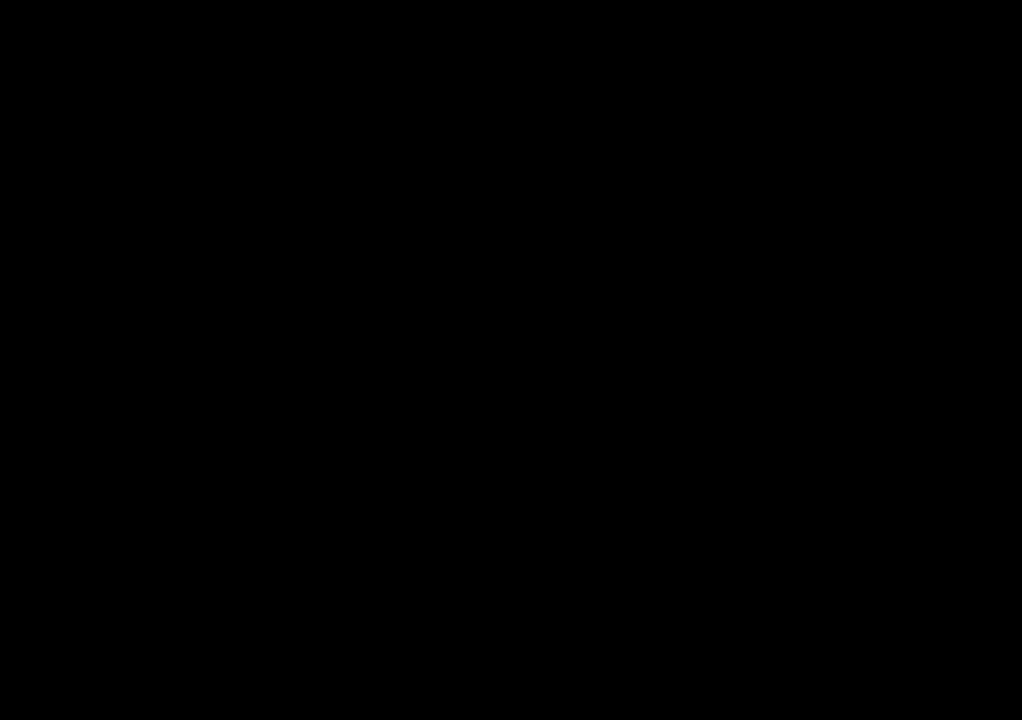
{"buttons": ["DPAD_RIGHT"], "events": []}
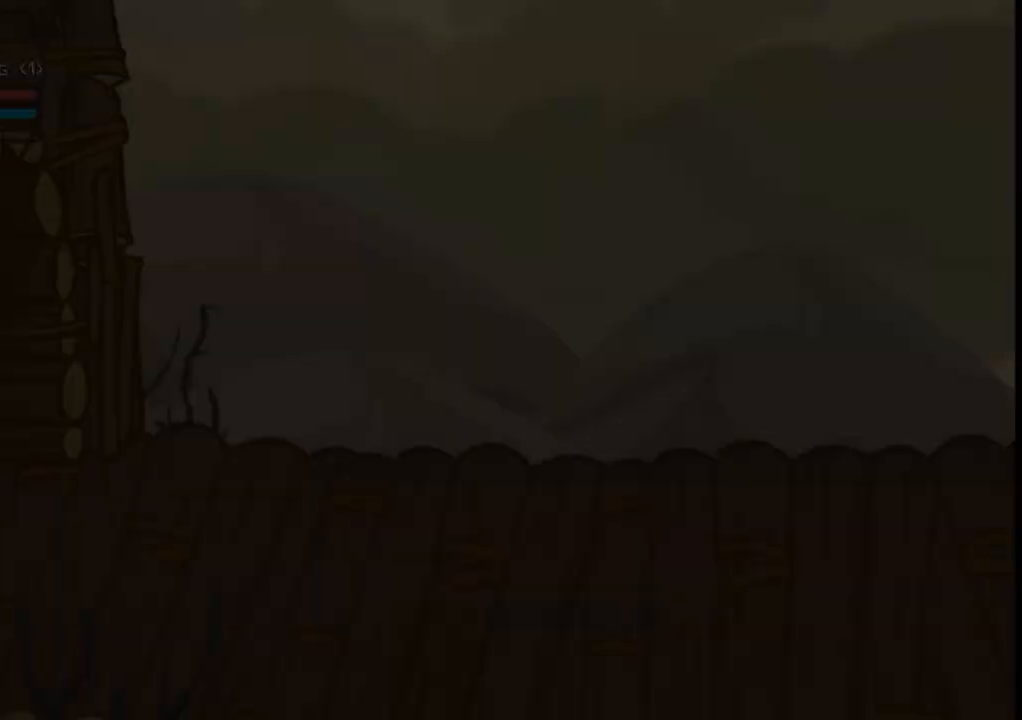
{"buttons": ["DPAD_RIGHT"], "events": []}
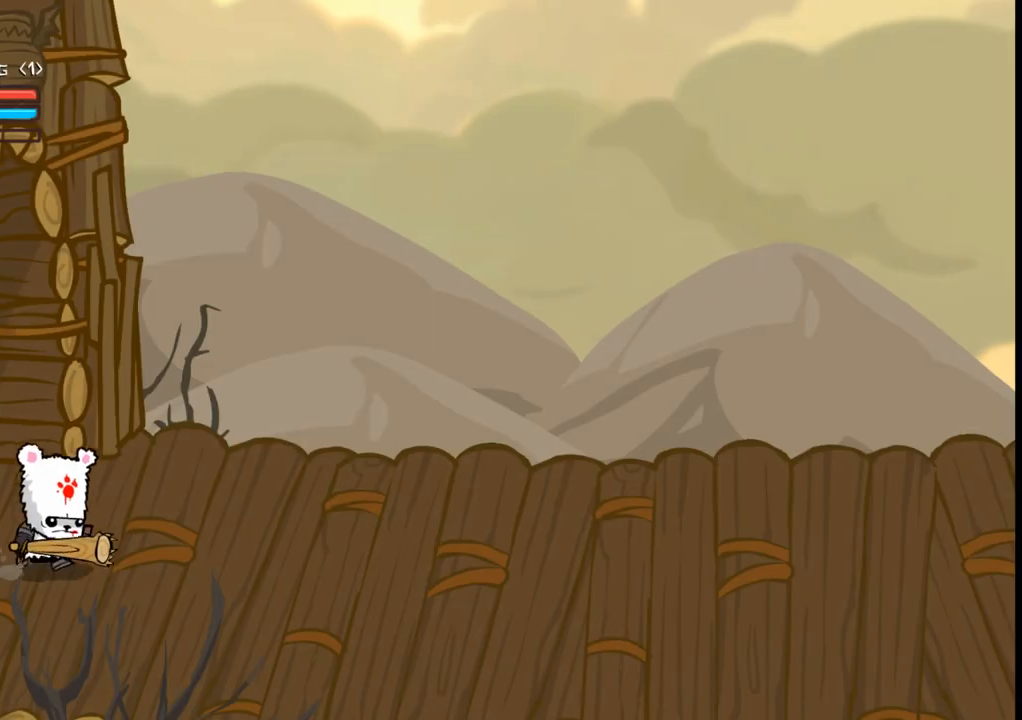
{"buttons": ["DPAD_RIGHT"], "events": []}
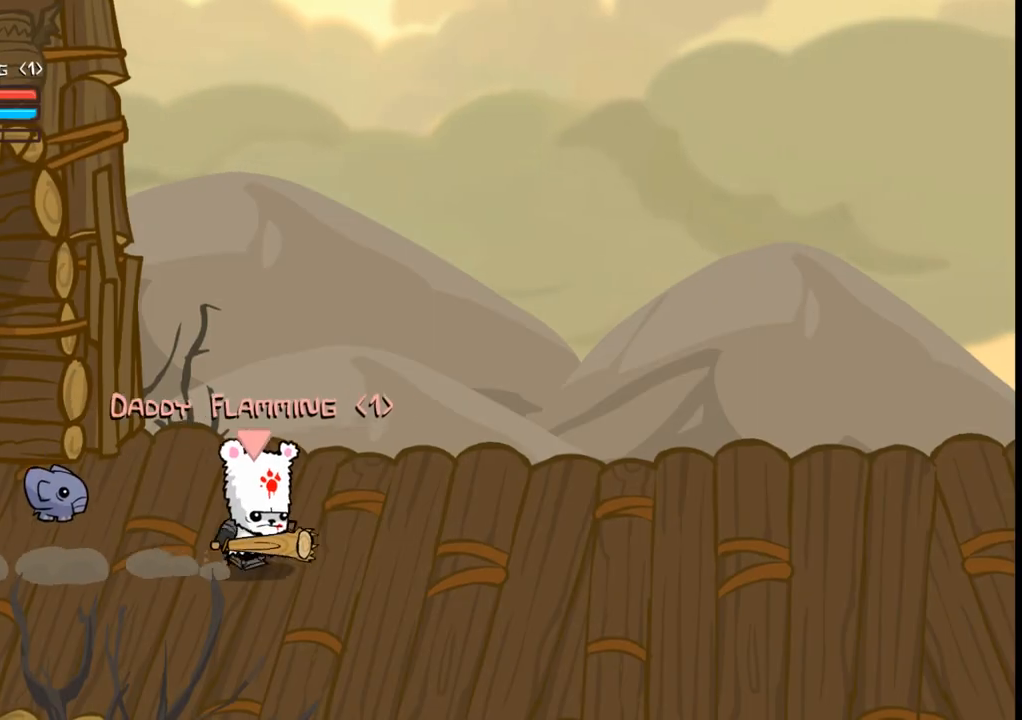
{"buttons": ["DPAD_RIGHT"], "events": []}
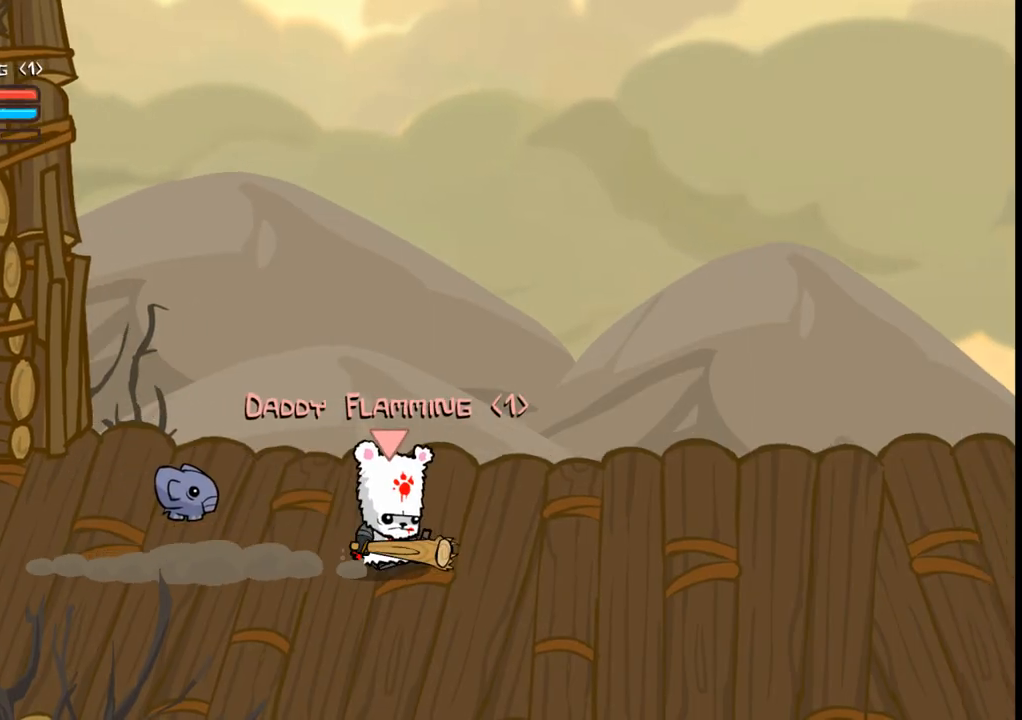
{"buttons": ["DPAD_RIGHT"], "events": []}
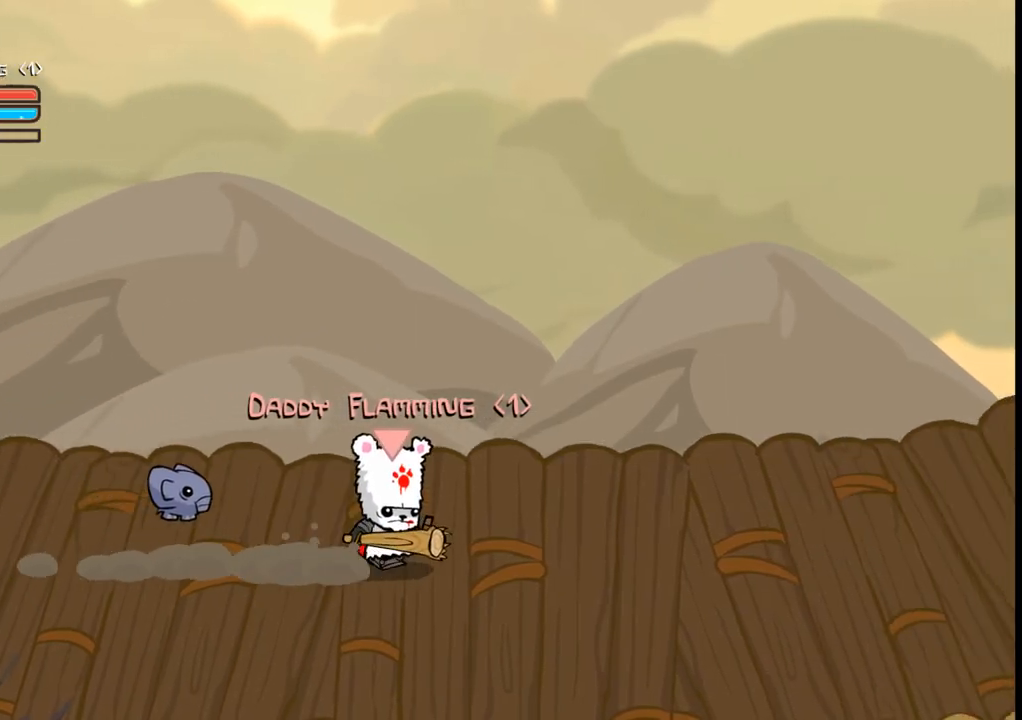
{"buttons": ["B", "DPAD_LEFT"], "events": [[400, "DPAD_RIGHT", "up"], [433, "DPAD_LEFT", "down"], [500, "B", "down"]]}
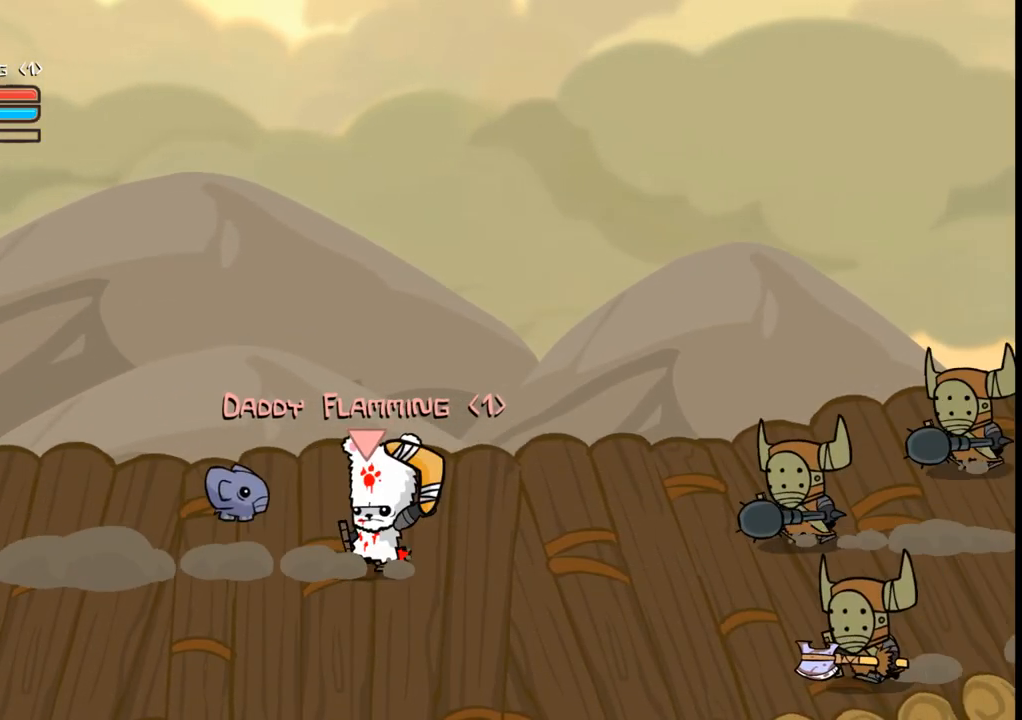
{"buttons": ["DPAD_RIGHT"], "events": [[33, "DPAD_LEFT", "up"], [500, "B", "up"], [500, "DPAD_RIGHT", "down"]]}
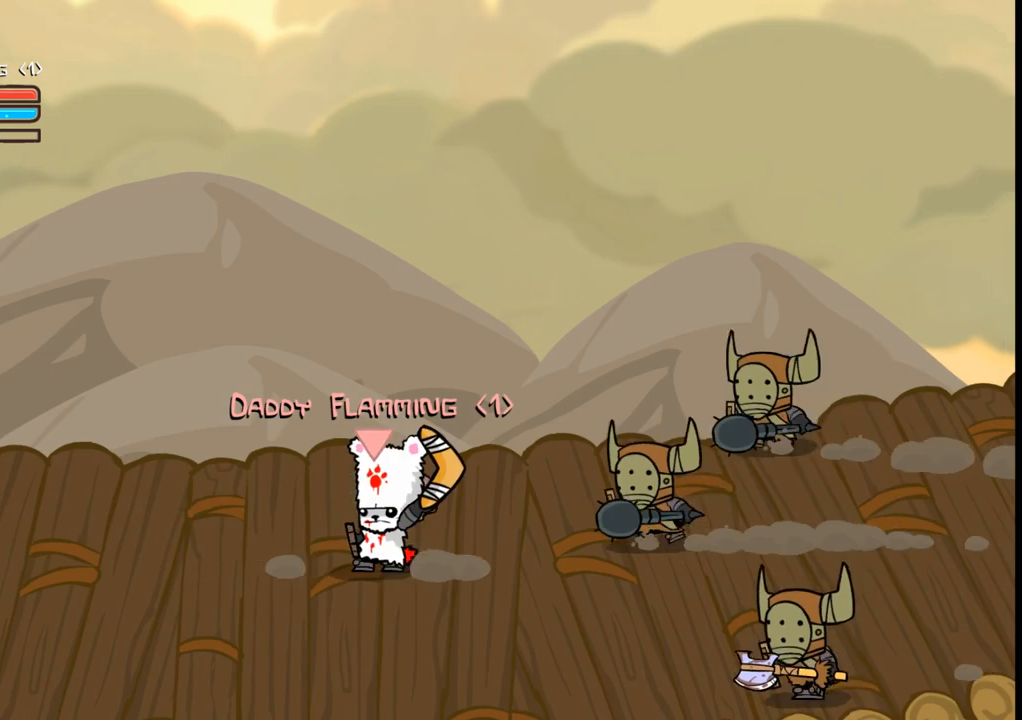
{"buttons": ["DPAD_DOWN", "DPAD_RIGHT"], "events": [[133, "L1", "down"], [267, "L1", "up"], [433, "DPAD_DOWN", "down"]]}
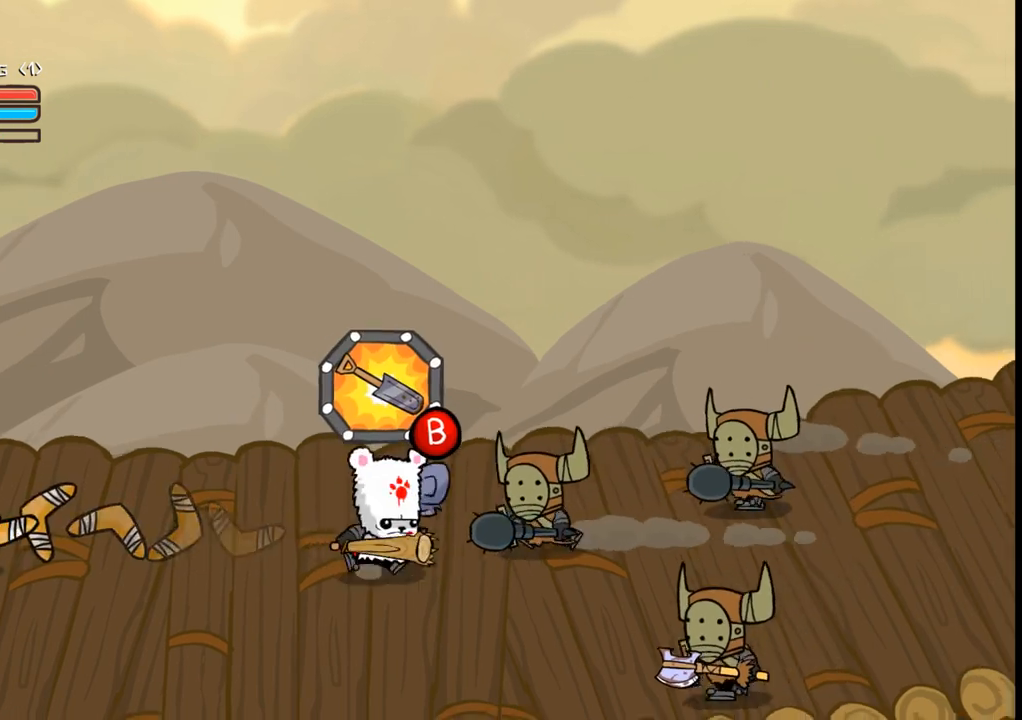
{"buttons": ["DPAD_RIGHT"], "events": [[133, "DPAD_DOWN", "up"]]}
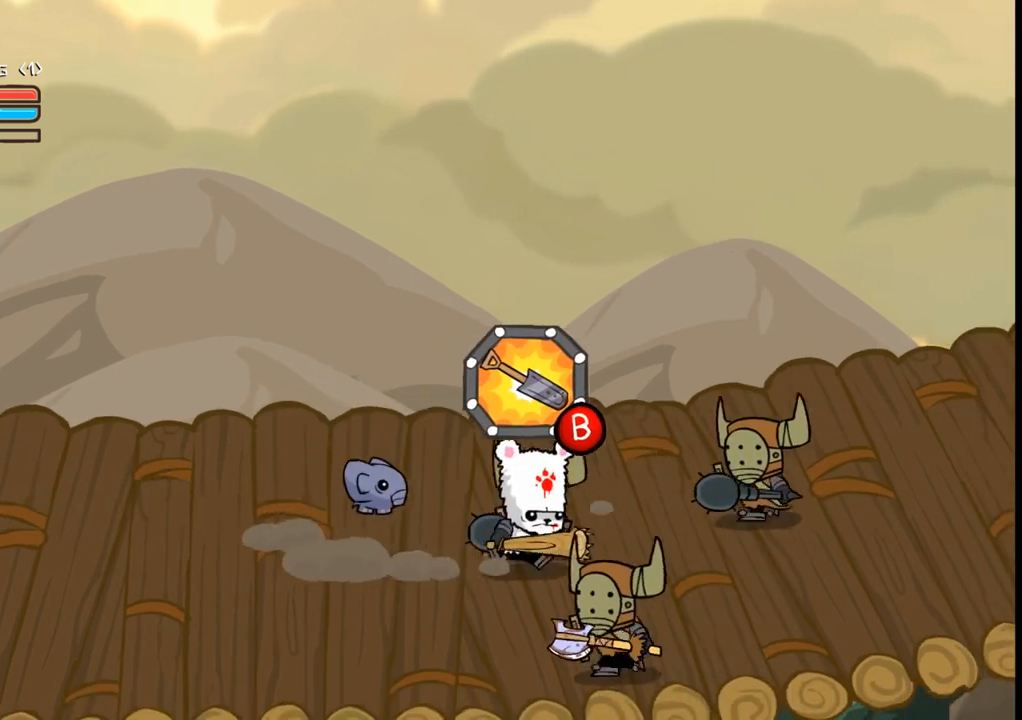
{"buttons": [], "events": [[167, "DPAD_UP", "down"], [200, "B", "down"], [200, "DPAD_LEFT", "down"], [200, "DPAD_RIGHT", "up"], [233, "DPAD_UP", "up"], [300, "B", "up"], [333, "DPAD_LEFT", "up"]]}
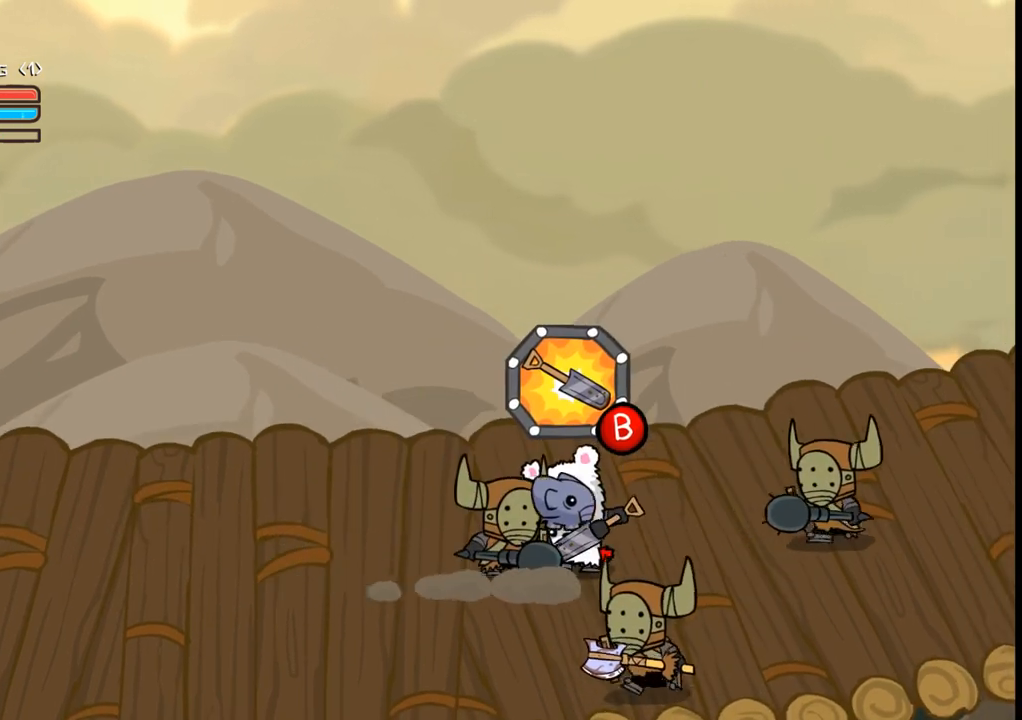
{"buttons": [], "events": []}
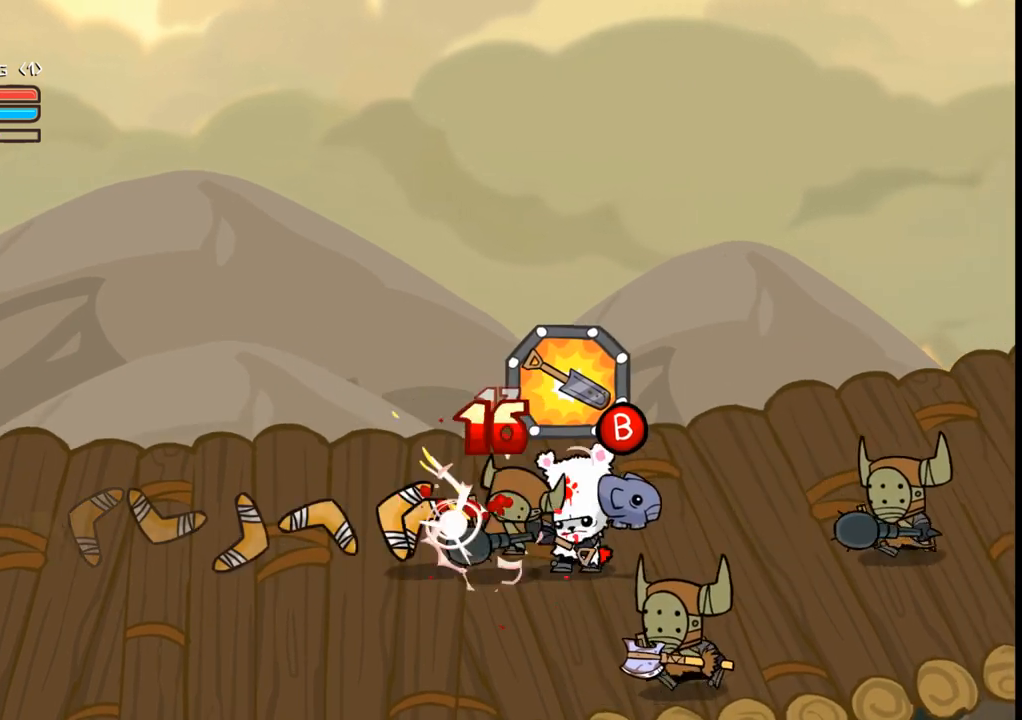
{"buttons": ["DPAD_LEFT"], "events": [[333, "DPAD_LEFT", "down"]]}
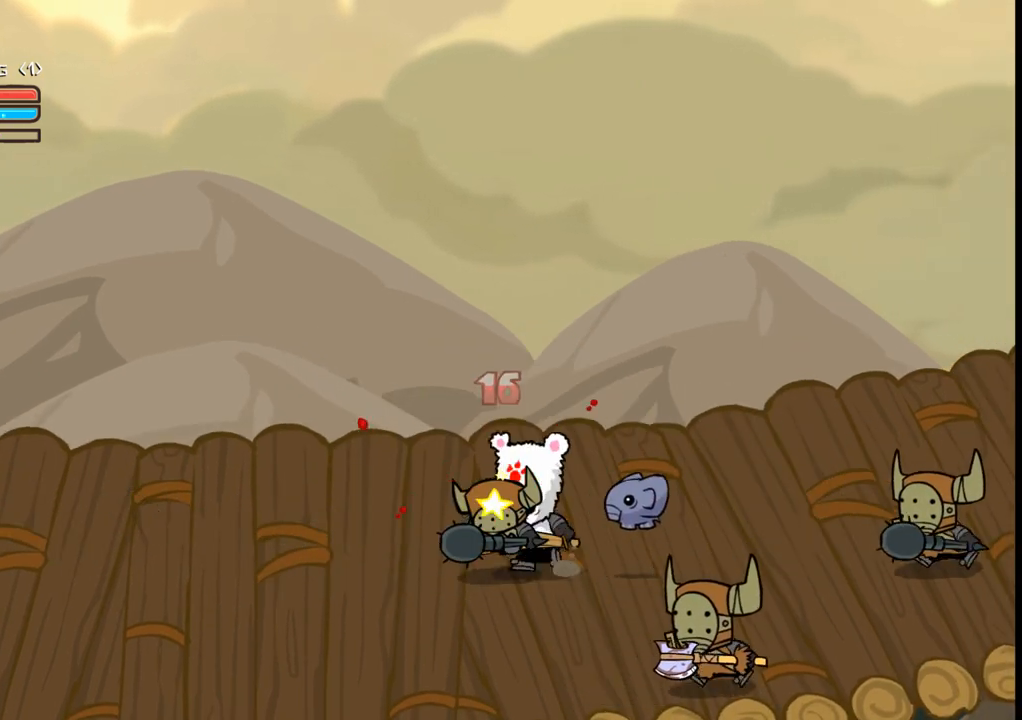
{"buttons": [], "events": [[67, "B", "down"], [100, "DPAD_LEFT", "up"], [133, "B", "up"]]}
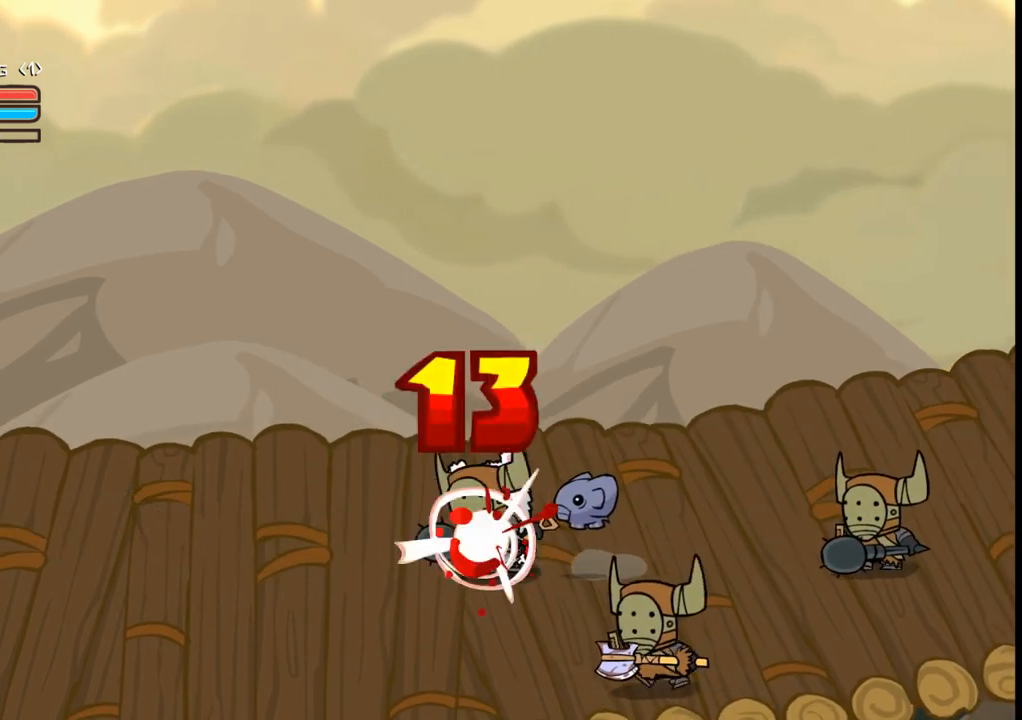
{"buttons": ["DPAD_LEFT"], "events": [[467, "DPAD_LEFT", "down"]]}
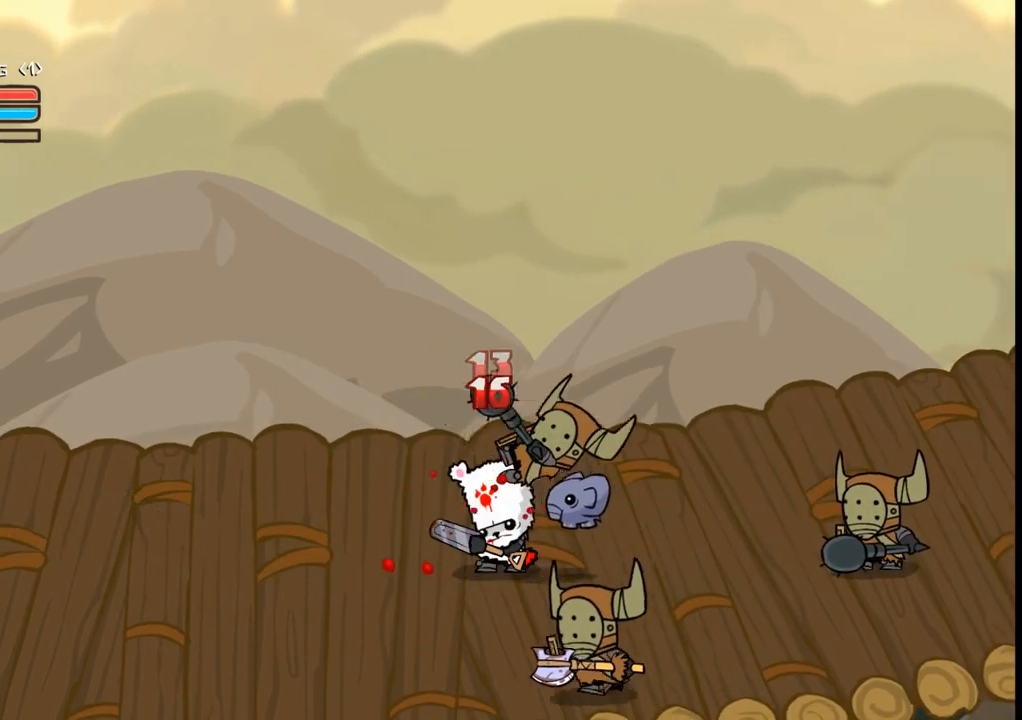
{"buttons": ["DPAD_RIGHT"], "events": [[33, "R1", "down"], [167, "R1", "up"], [267, "DPAD_LEFT", "up"], [367, "DPAD_RIGHT", "down"]]}
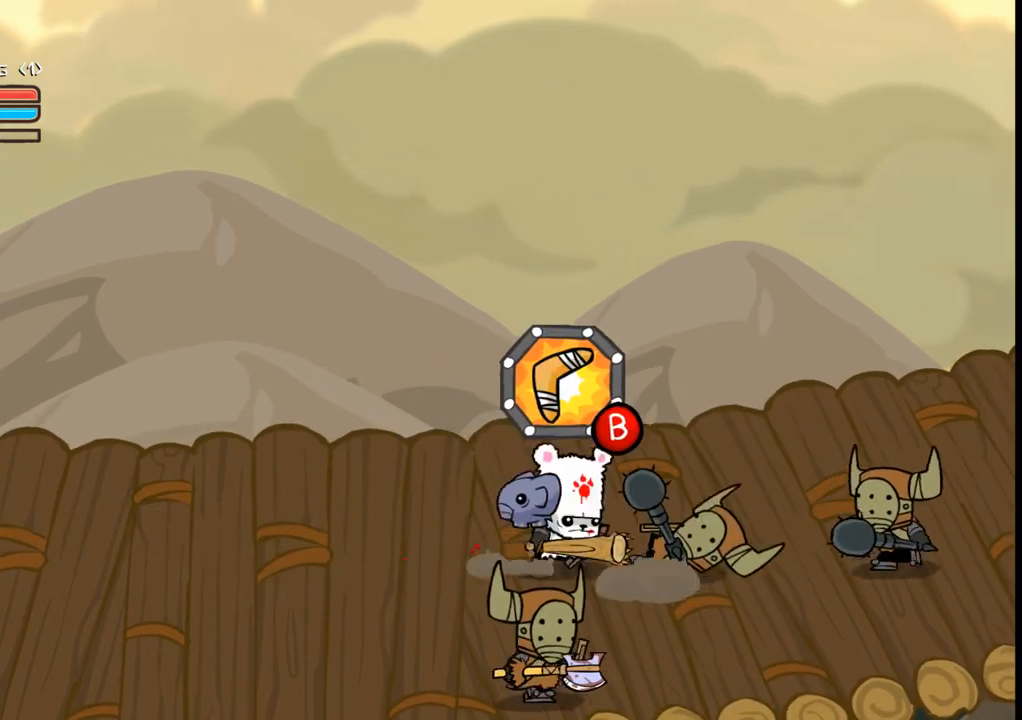
{"buttons": ["B"], "events": [[33, "DPAD_RIGHT", "up"], [67, "DPAD_LEFT", "down"], [133, "B", "down"], [233, "DPAD_LEFT", "up"]]}
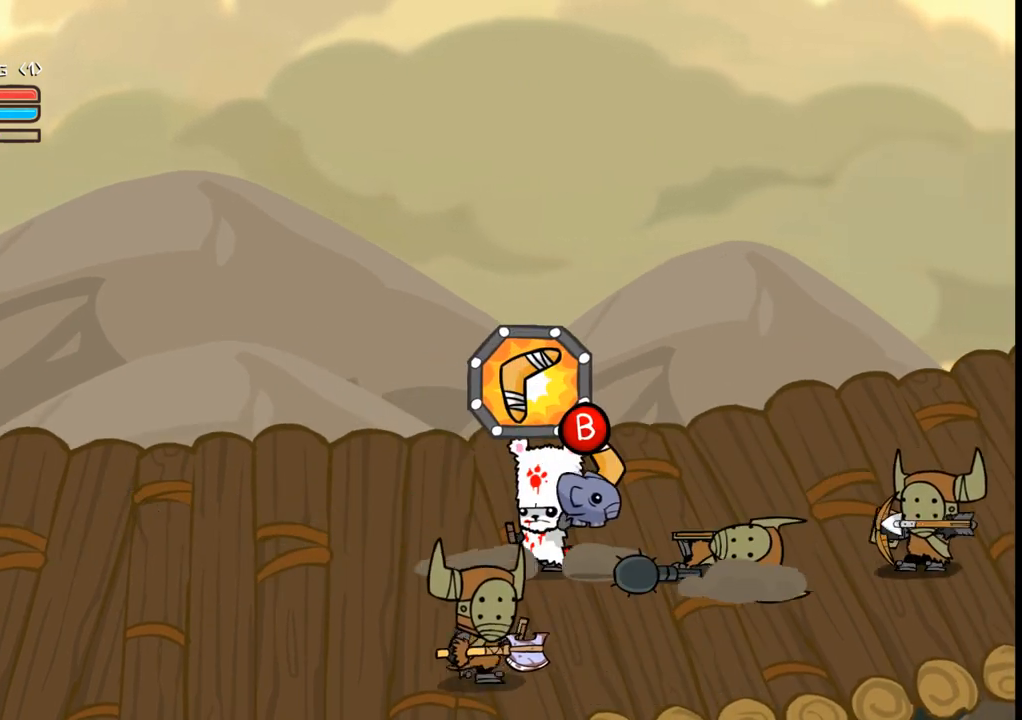
{"buttons": ["L1", "DPAD_UP"], "events": [[133, "B", "up"], [133, "DPAD_UP", "down"], [500, "L1", "down"]]}
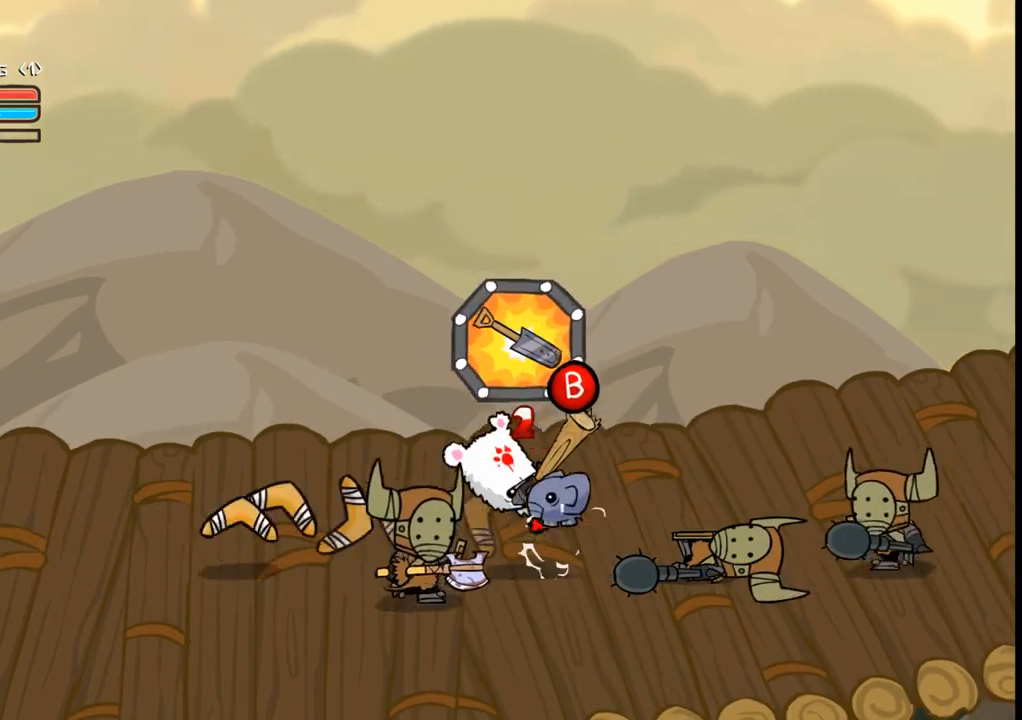
{"buttons": [], "events": [[100, "L1", "up"], [333, "DPAD_UP", "up"], [433, "DPAD_LEFT", "down"], [500, "DPAD_LEFT", "up"]]}
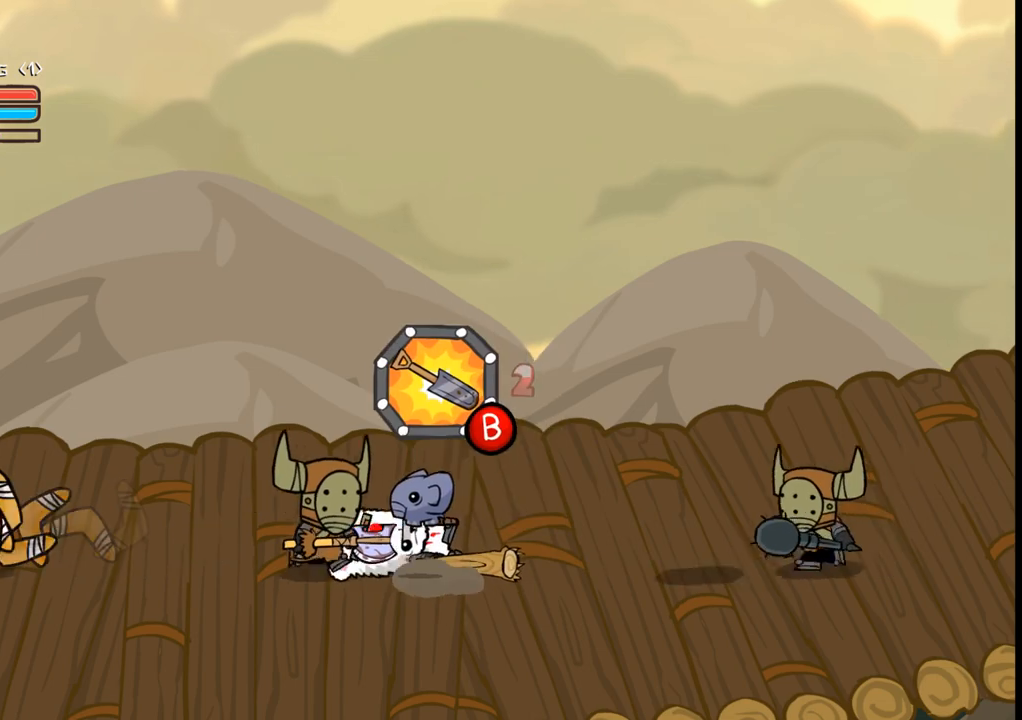
{"buttons": ["DPAD_RIGHT"], "events": [[333, "DPAD_RIGHT", "down"]]}
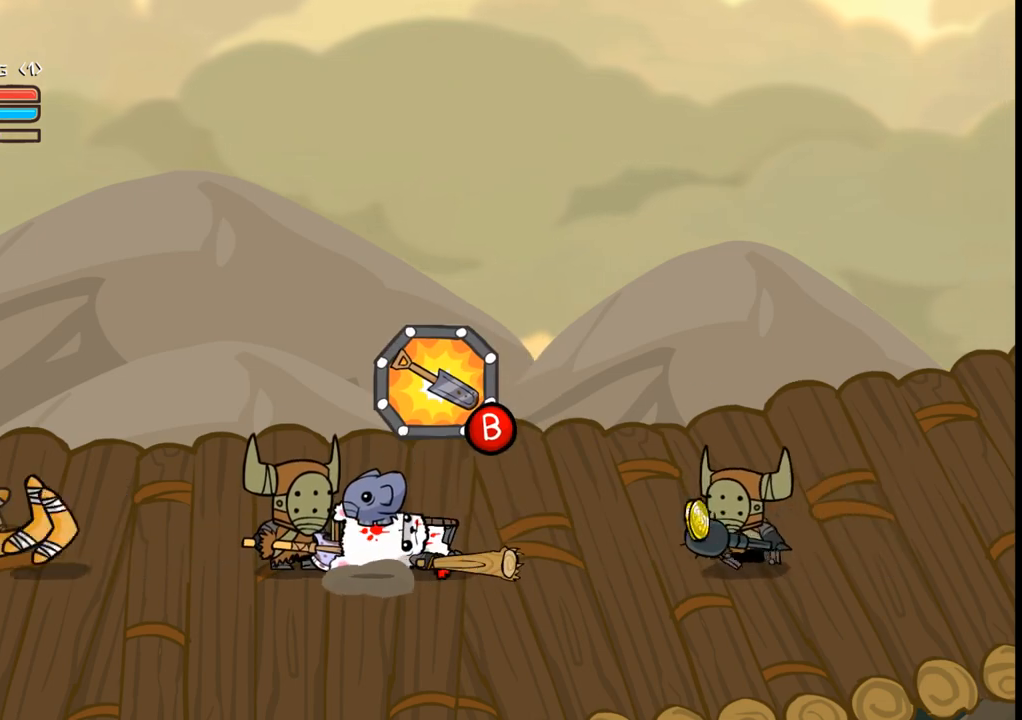
{"buttons": ["DPAD_DOWN", "DPAD_RIGHT"], "events": [[100, "DPAD_DOWN", "down"]]}
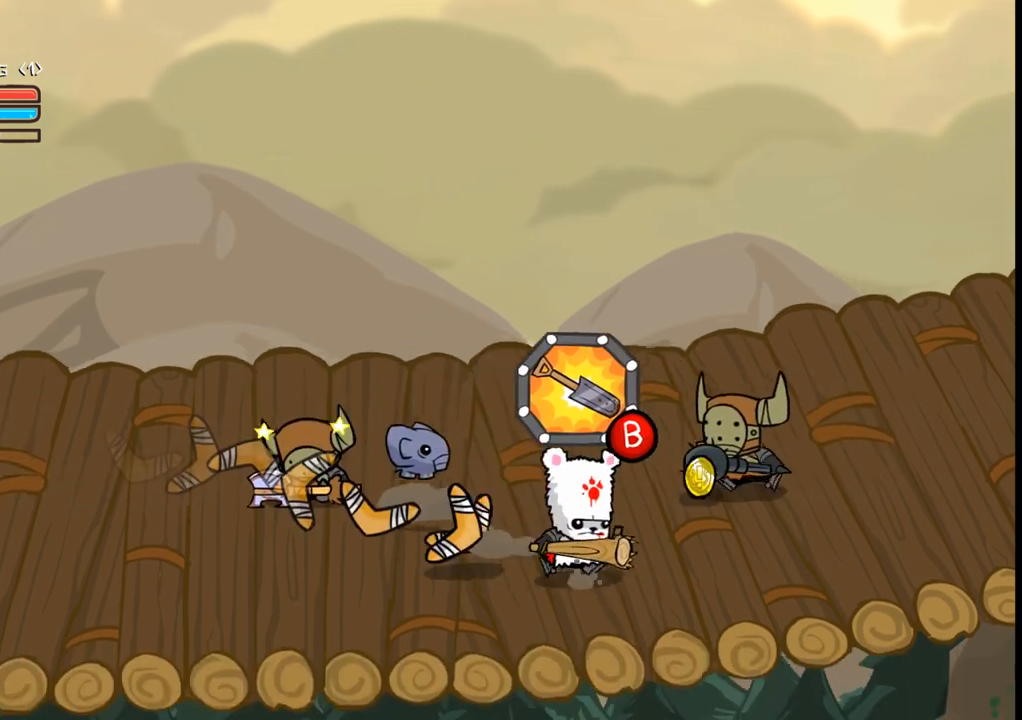
{"buttons": ["DPAD_LEFT"], "events": [[233, "DPAD_RIGHT", "up"], [267, "R1", "down"], [300, "DPAD_LEFT", "down"], [367, "R1", "up"], [400, "DPAD_DOWN", "up"]]}
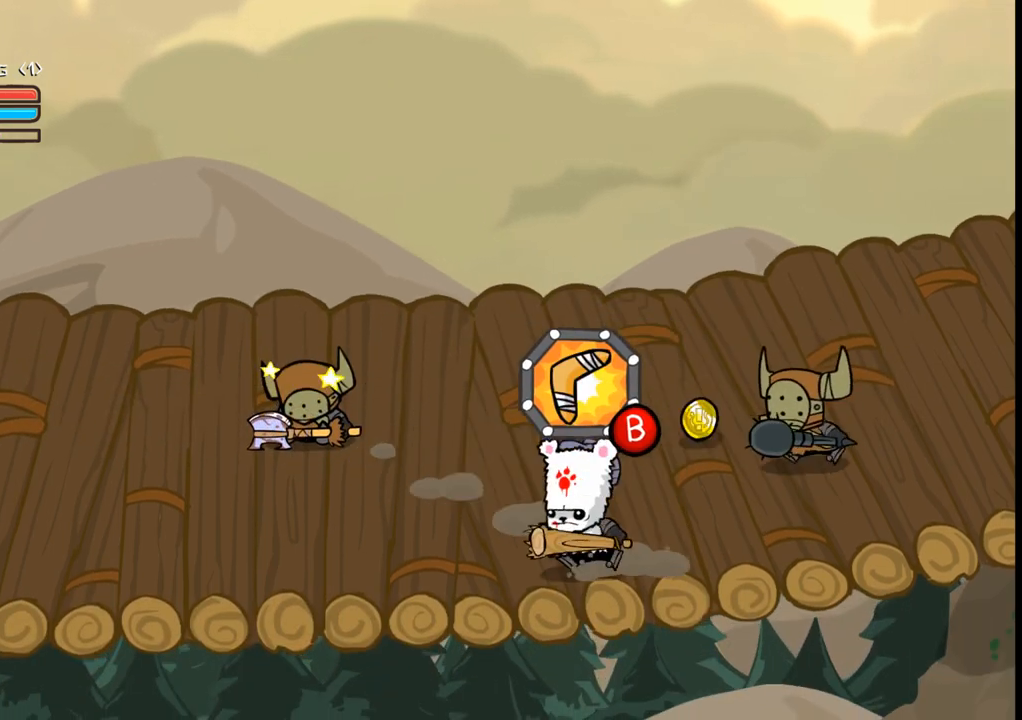
{"buttons": ["B"], "events": [[133, "B", "down"], [233, "DPAD_LEFT", "up"]]}
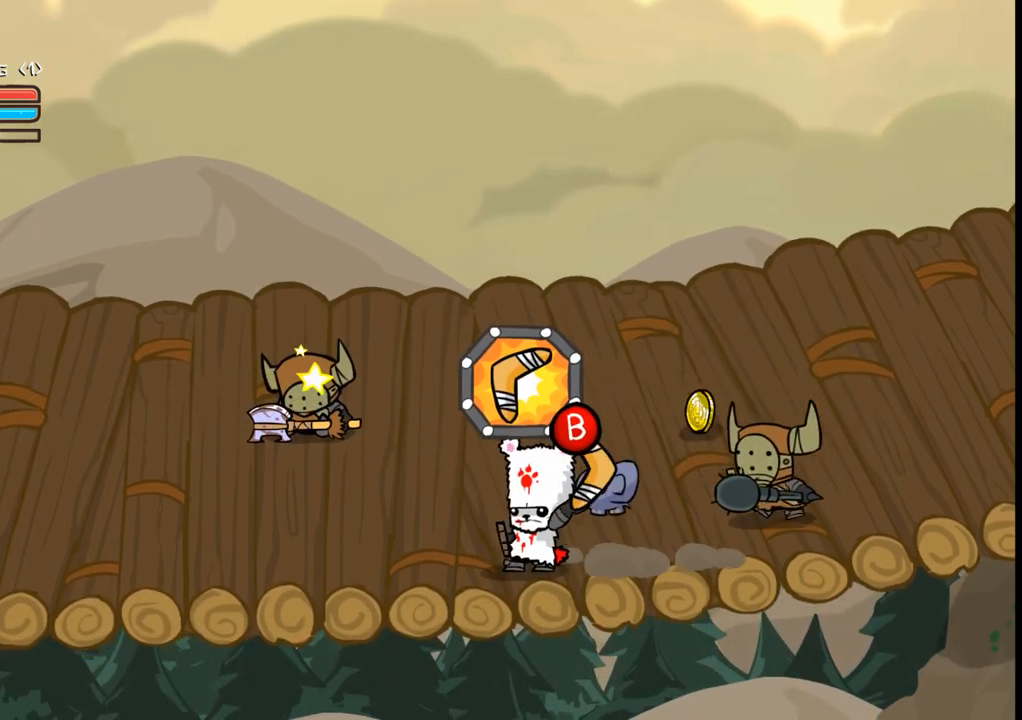
{"buttons": ["L1", "DPAD_LEFT"], "events": [[267, "DPAD_LEFT", "down"], [300, "B", "up"], [500, "L1", "down"]]}